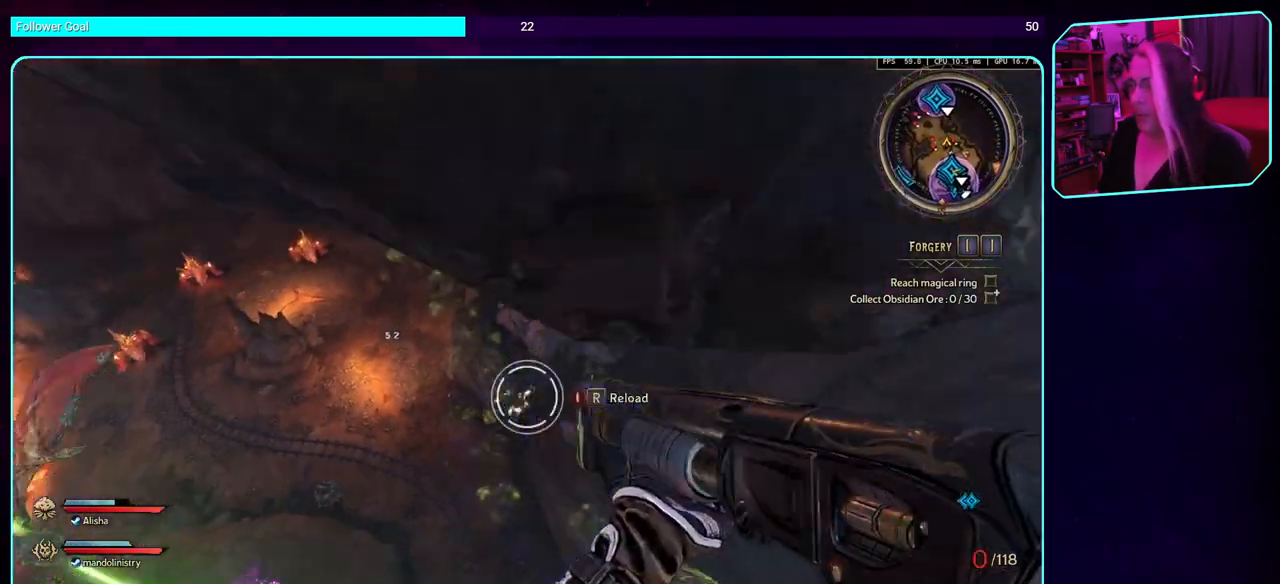
Gameplay with keyboard and mouse; each line is a JSON object with the keys and mouse buttons held at the frame after it. "events" lists presses ("down") and releases ("up") of "a", "ctrl", "d", "e", "q", "s", "shift", "space", "w", "mouse_left", "mouse_wheel", "mouse_right", "mouse_mb4" and "mouse_mb5" between this image and that frame as [ms after this image, input, new state], when the widget could be followed in between. "mouse_left", "mouse_wheel", "mouse_right", "mouse_mb4", "mouse_mb5" = the "left", "wheel", "right", "mb4", "mb5" buttons of the "mouse" list. No other keys are recorded. "wheel" means that the mouse wheel is clicked or scrolled. Mouse movement is not recorded.
{"keys": ["a", "w"], "mouse": [], "events": [[167, "mouse_left", "up"]]}
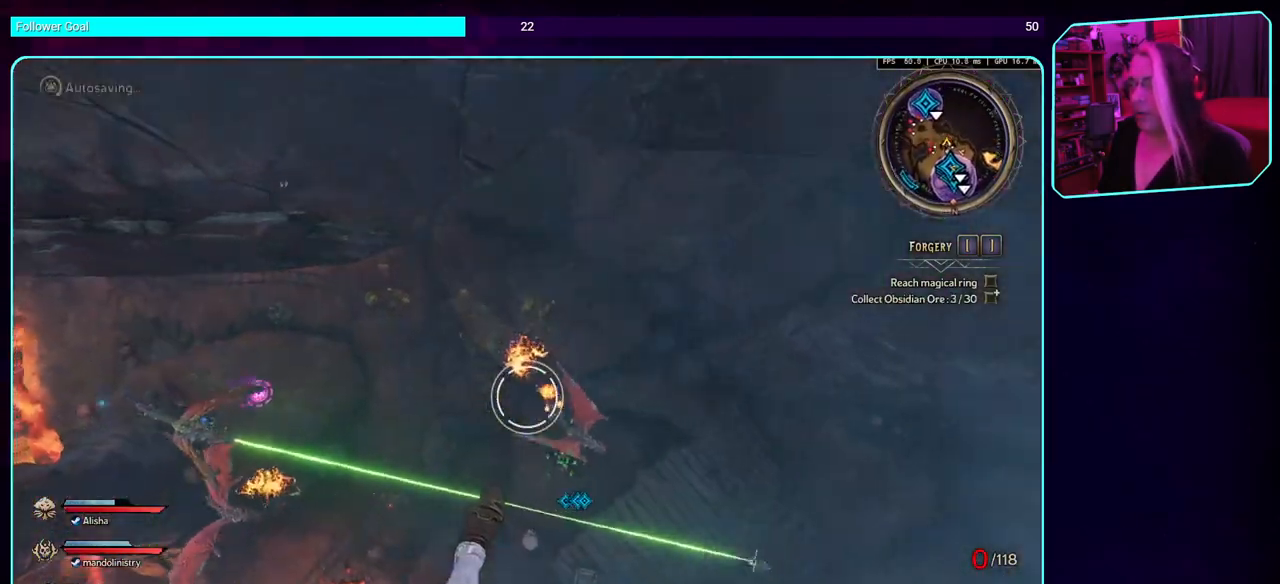
{"keys": ["a", "w"], "mouse": ["left"], "events": [[317, "mouse_left", "down"], [400, "mouse_left", "up"], [483, "mouse_left", "down"]]}
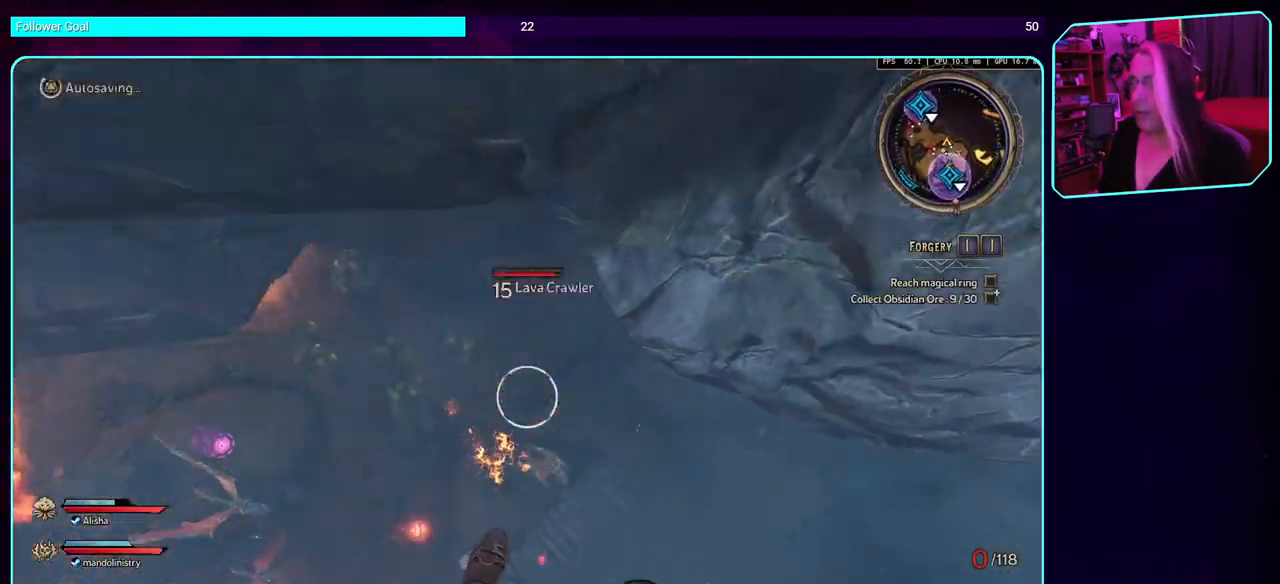
{"keys": ["a", "w"], "mouse": ["left"], "events": [[300, "mouse_left", "up"], [367, "mouse_left", "down"]]}
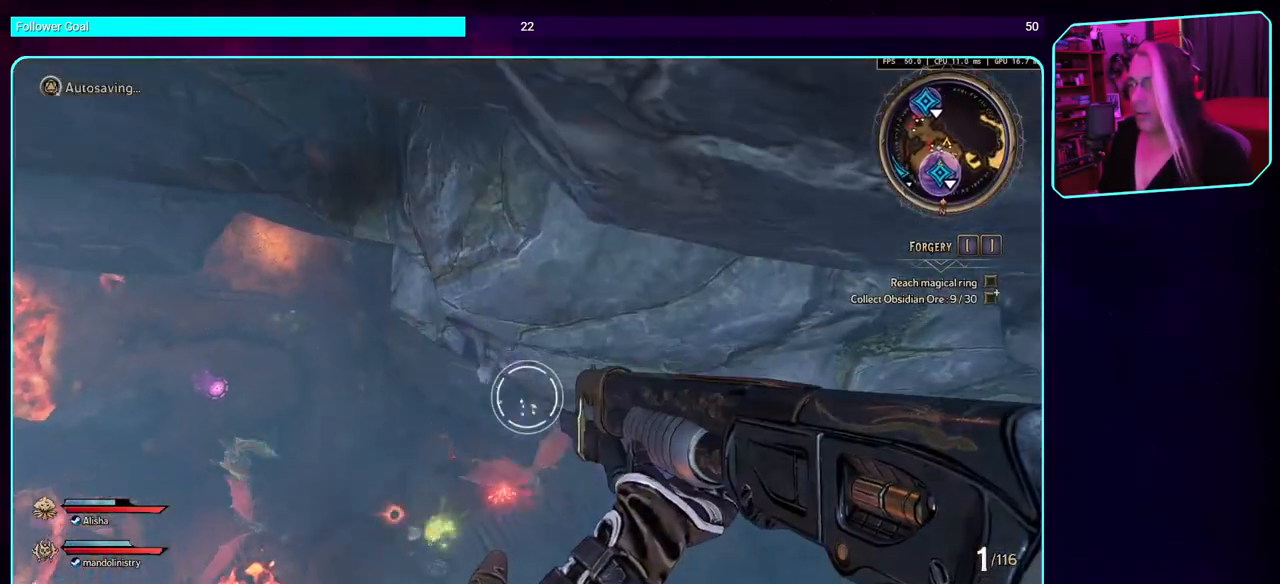
{"keys": ["a", "w"], "mouse": [], "events": [[50, "mouse_left", "up"], [267, "mouse_left", "down"], [467, "mouse_left", "up"]]}
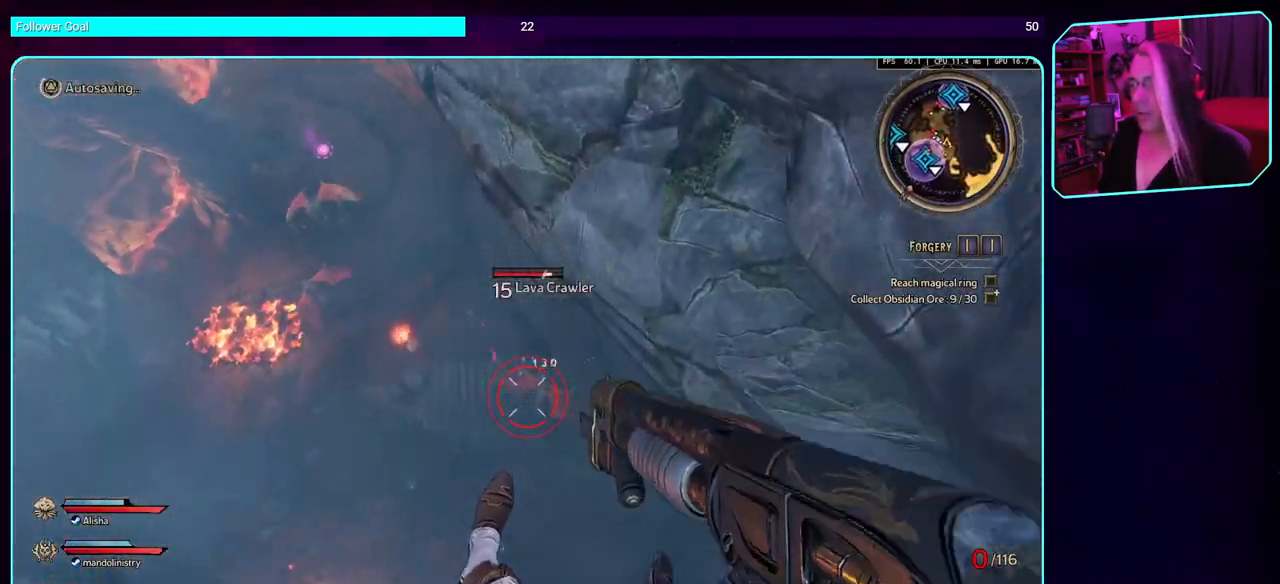
{"keys": ["a", "w"], "mouse": ["left"], "events": [[50, "mouse_left", "down"], [233, "mouse_left", "up"], [483, "mouse_left", "down"]]}
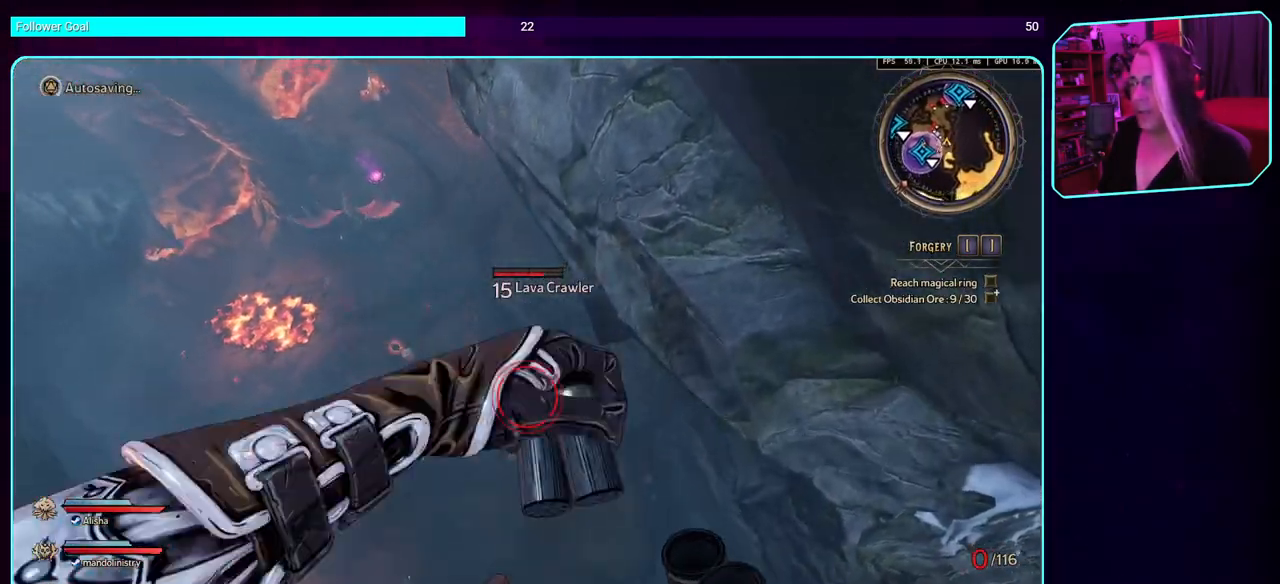
{"keys": ["a", "w"], "mouse": [], "events": [[200, "mouse_left", "up"], [283, "mouse_left", "down"], [483, "mouse_left", "up"]]}
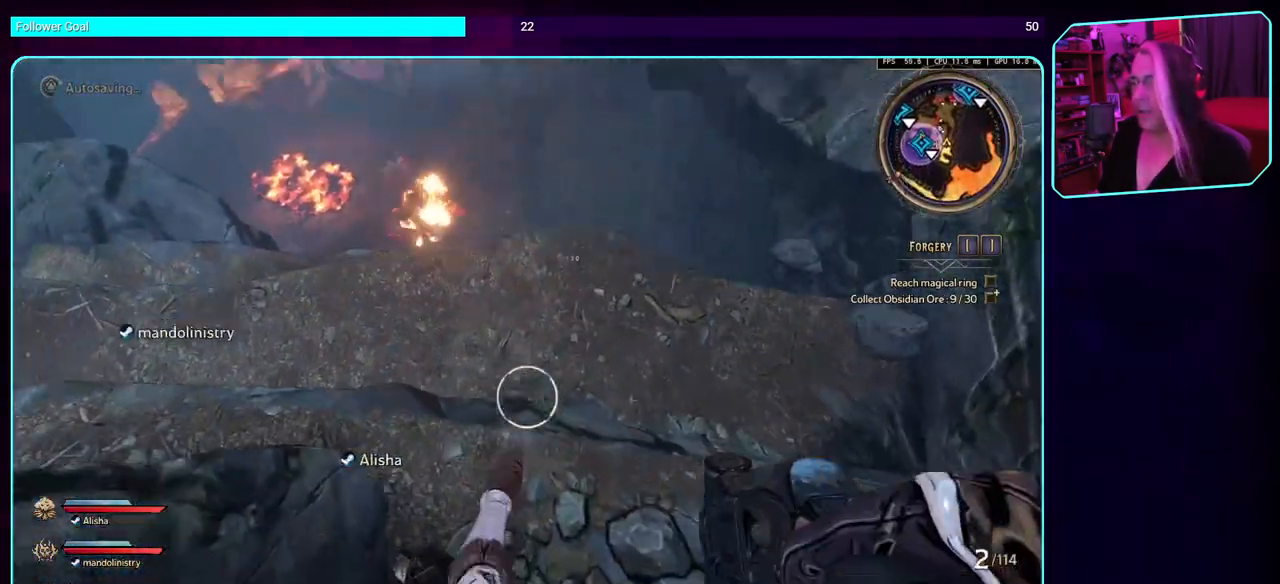
{"keys": ["w"], "mouse": [], "events": [[100, "a", "up"]]}
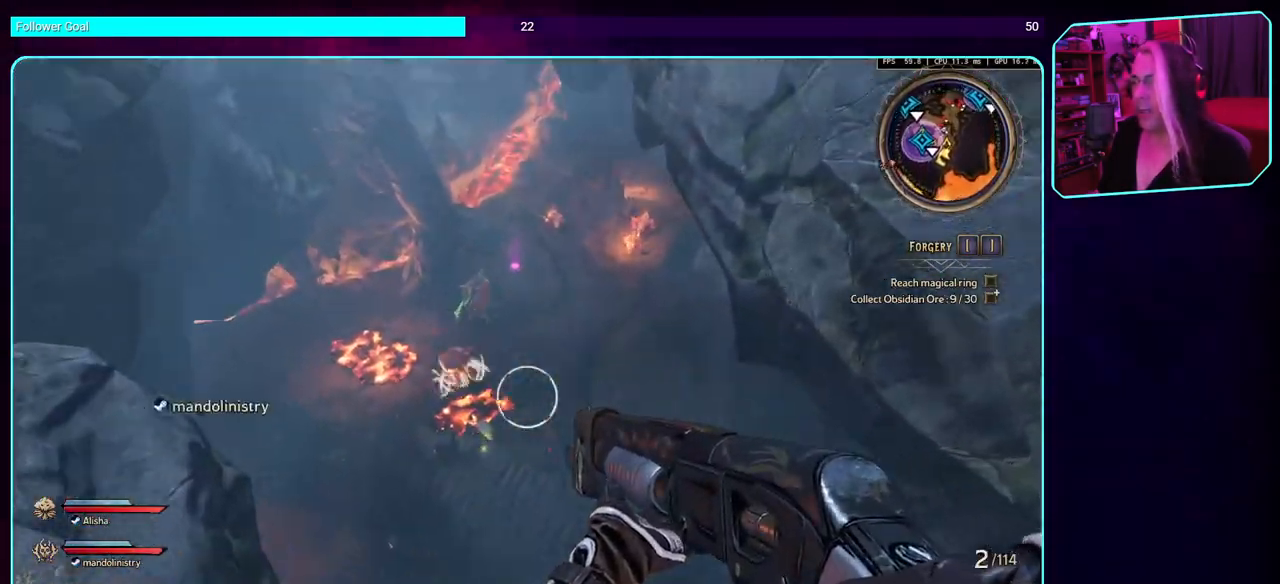
{"keys": ["w"], "mouse": [], "events": []}
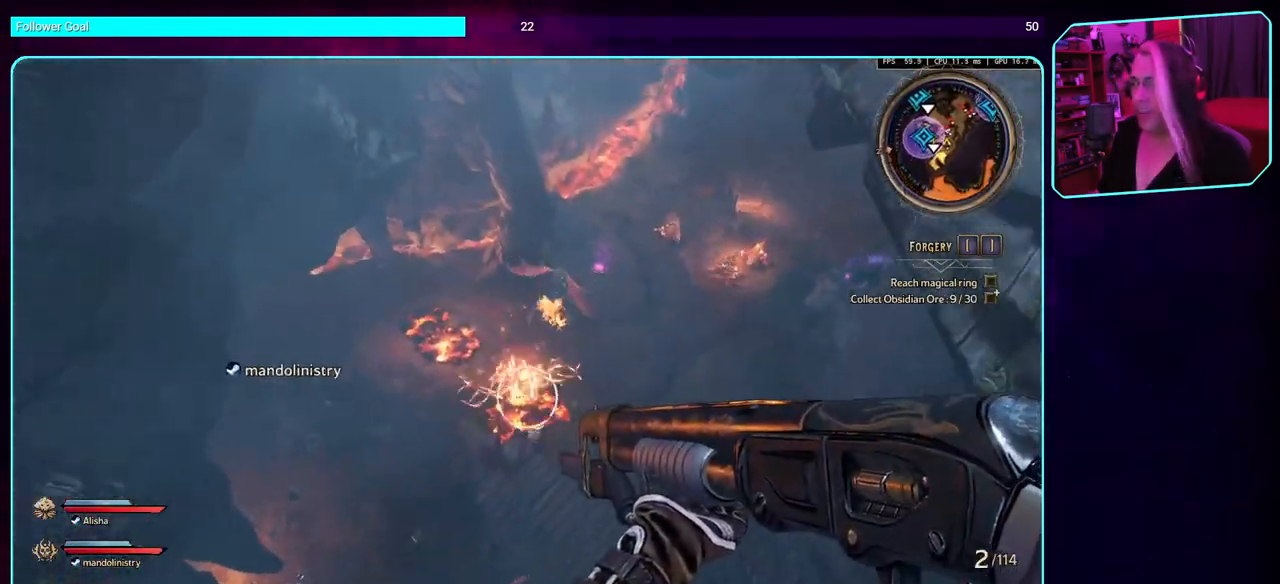
{"keys": ["w"], "mouse": ["left"], "events": [[333, "mouse_left", "down"]]}
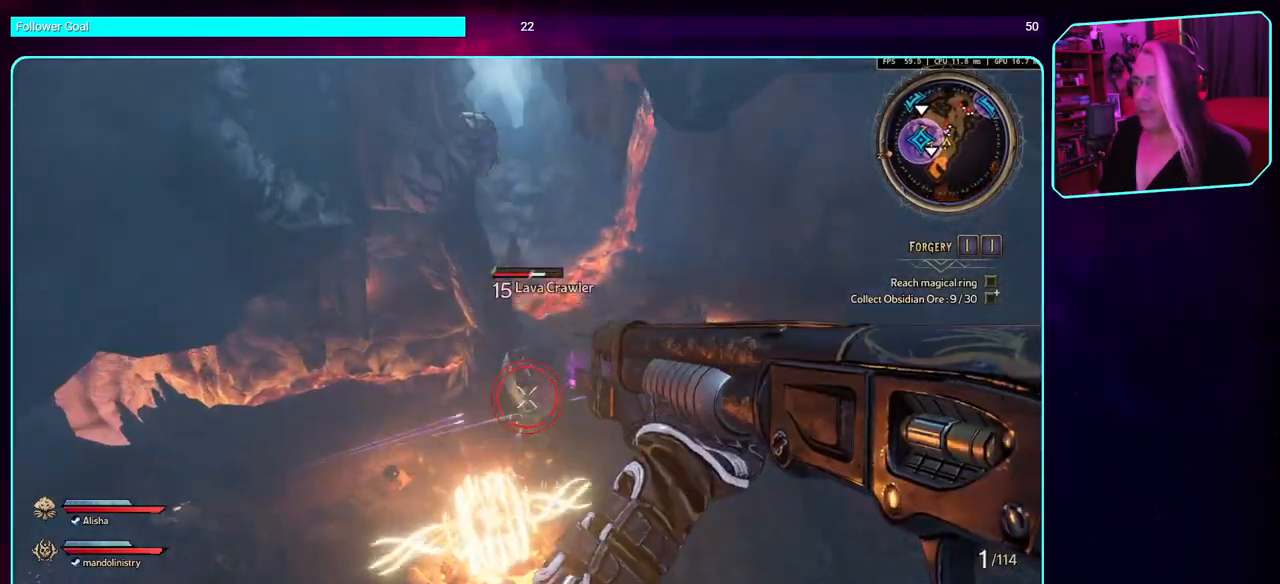
{"keys": [], "mouse": ["left"], "events": [[50, "mouse_left", "up"], [267, "mouse_left", "down"], [300, "w", "up"], [417, "mouse_left", "up"], [500, "mouse_left", "down"]]}
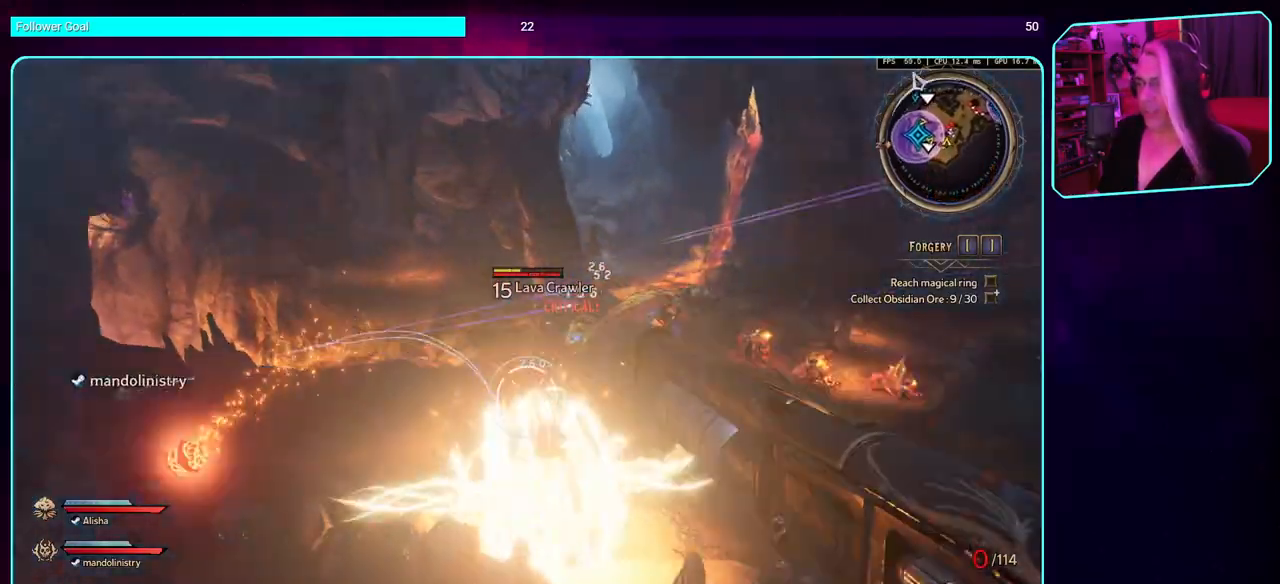
{"keys": [], "mouse": [], "events": [[383, "mouse_left", "up"]]}
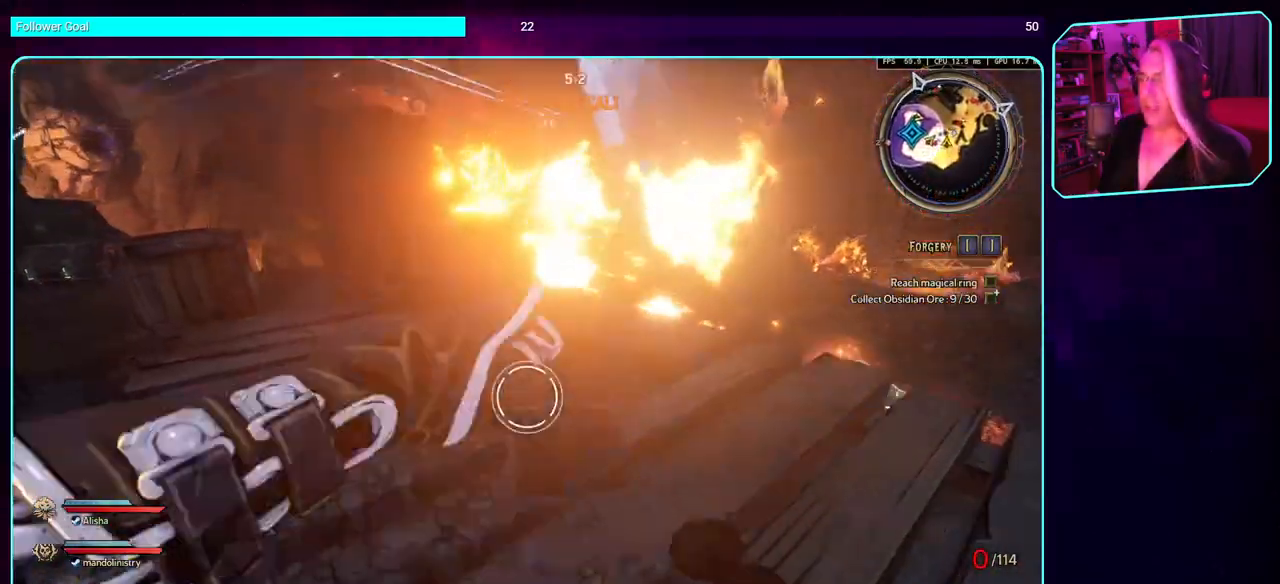
{"keys": [], "mouse": ["left"], "events": [[383, "mouse_left", "down"]]}
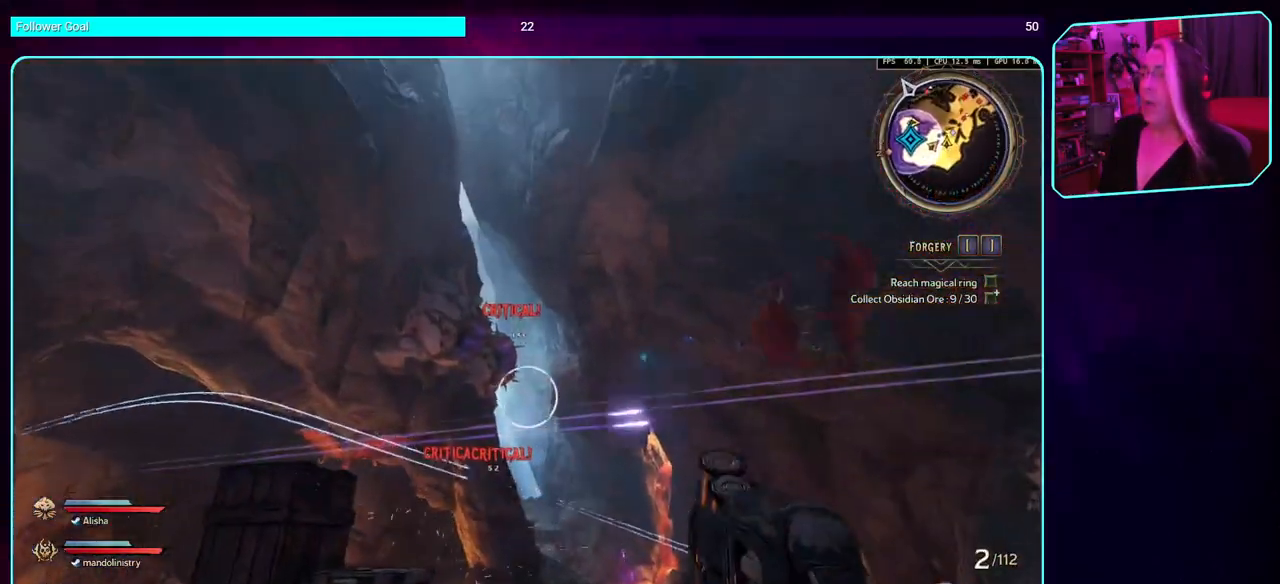
{"keys": [], "mouse": [], "events": [[200, "mouse_left", "up"]]}
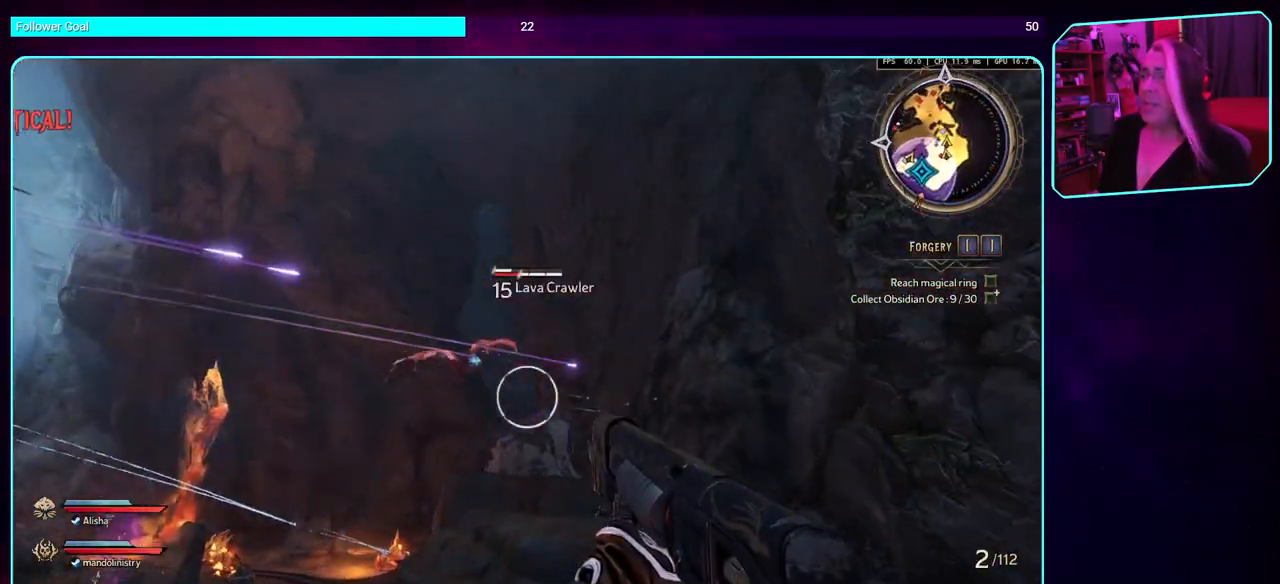
{"keys": [], "mouse": [], "events": [[17, "mouse_left", "down"], [233, "mouse_left", "up"], [317, "mouse_left", "down"], [483, "mouse_left", "up"]]}
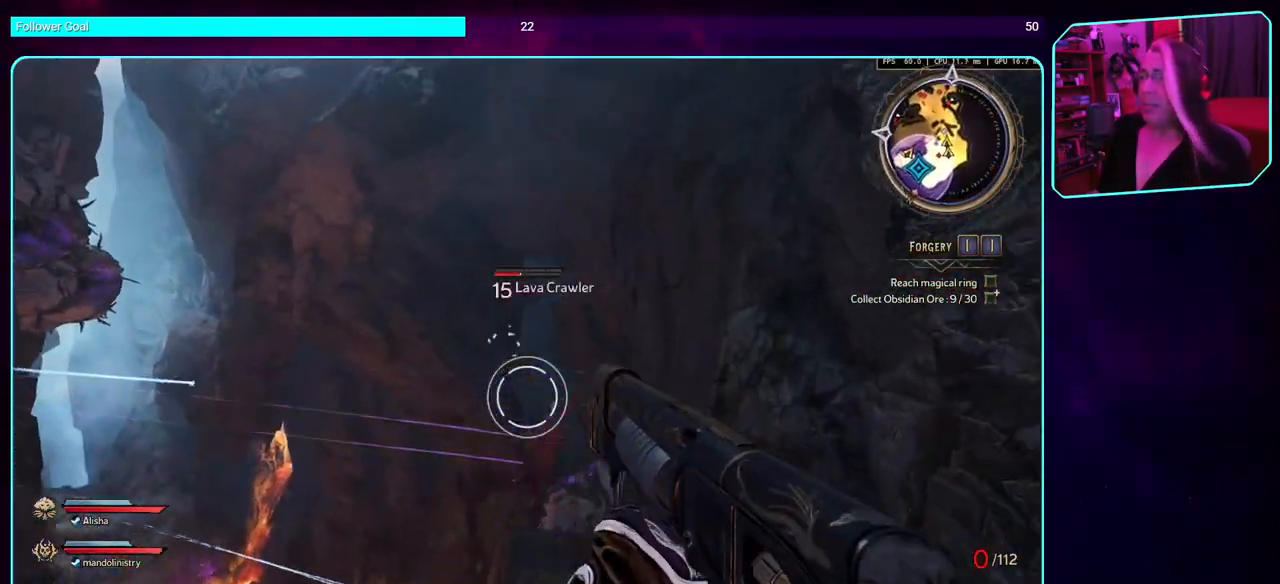
{"keys": [], "mouse": ["left"], "events": [[83, "mouse_left", "down"], [283, "mouse_left", "up"], [367, "mouse_left", "down"]]}
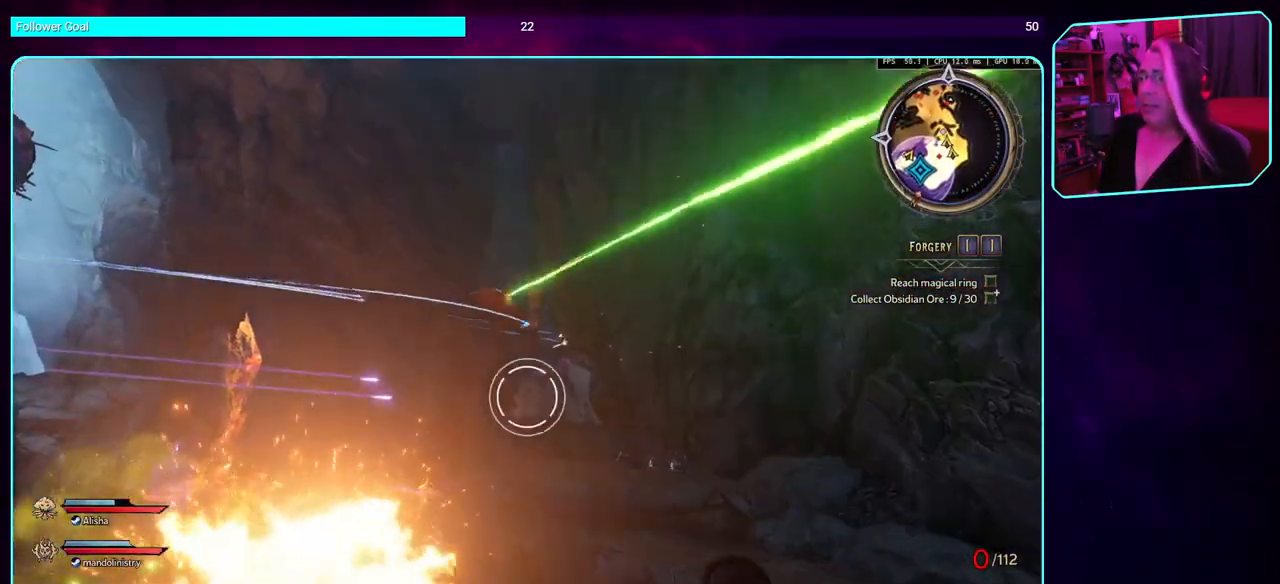
{"keys": [], "mouse": ["left"], "events": [[50, "mouse_left", "up"], [200, "mouse_left", "down"], [417, "mouse_left", "up"], [500, "mouse_left", "down"]]}
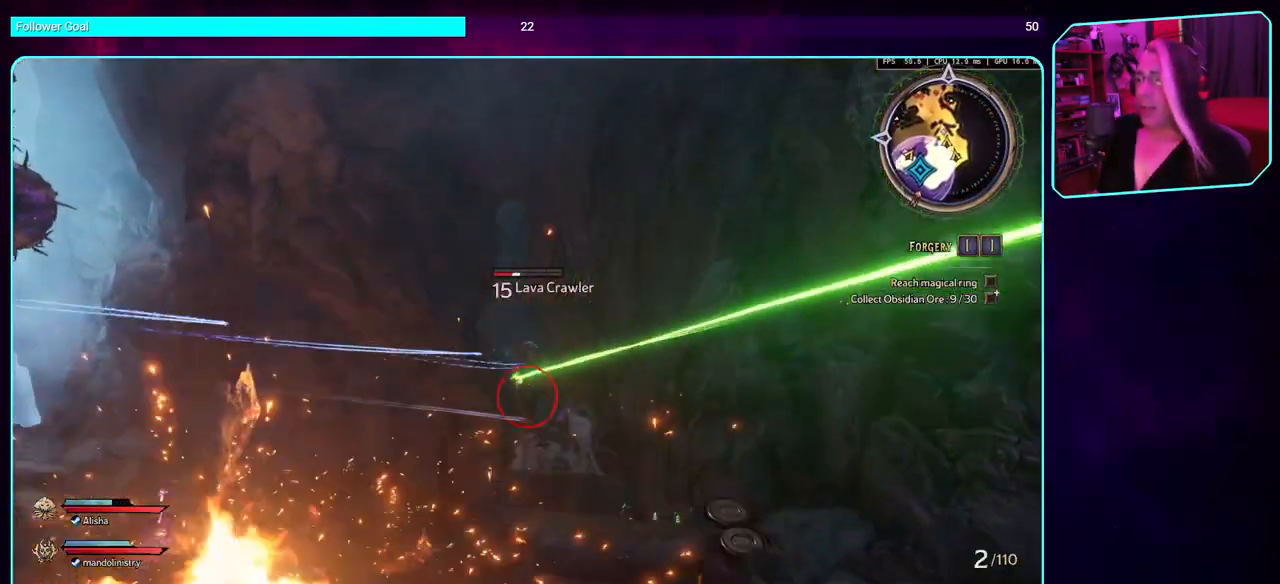
{"keys": ["d", "w"], "mouse": [], "events": [[67, "d", "down"], [167, "w", "down"], [200, "mouse_left", "up"], [300, "mouse_left", "down"], [483, "mouse_left", "up"]]}
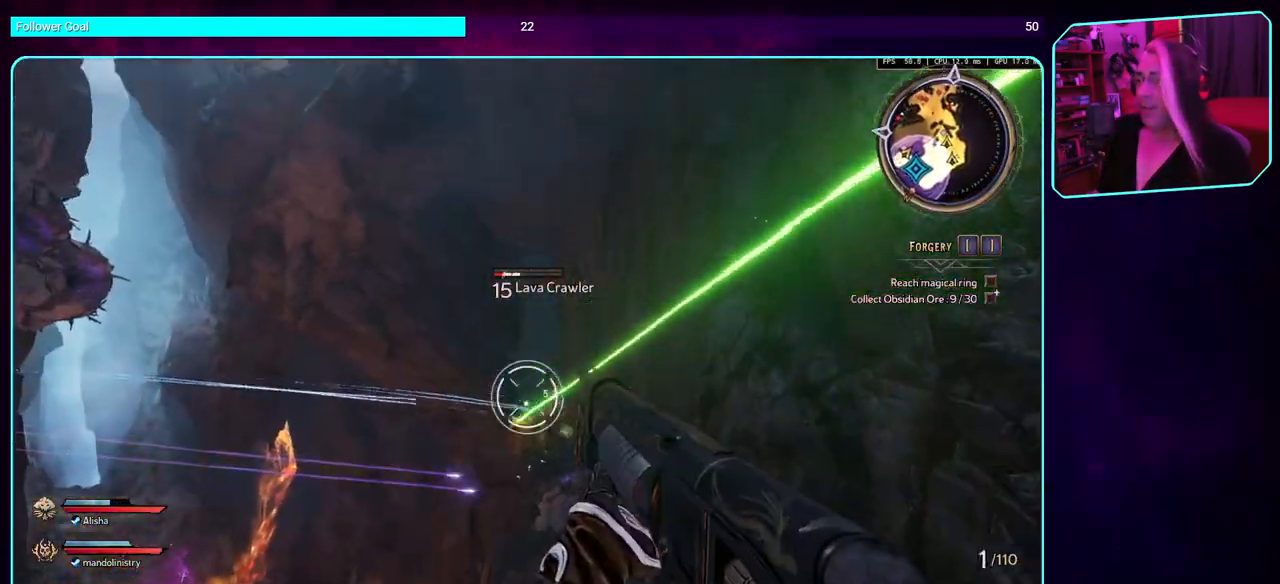
{"keys": ["w"], "mouse": [], "events": [[67, "mouse_left", "down"], [267, "mouse_left", "up"], [383, "d", "up"]]}
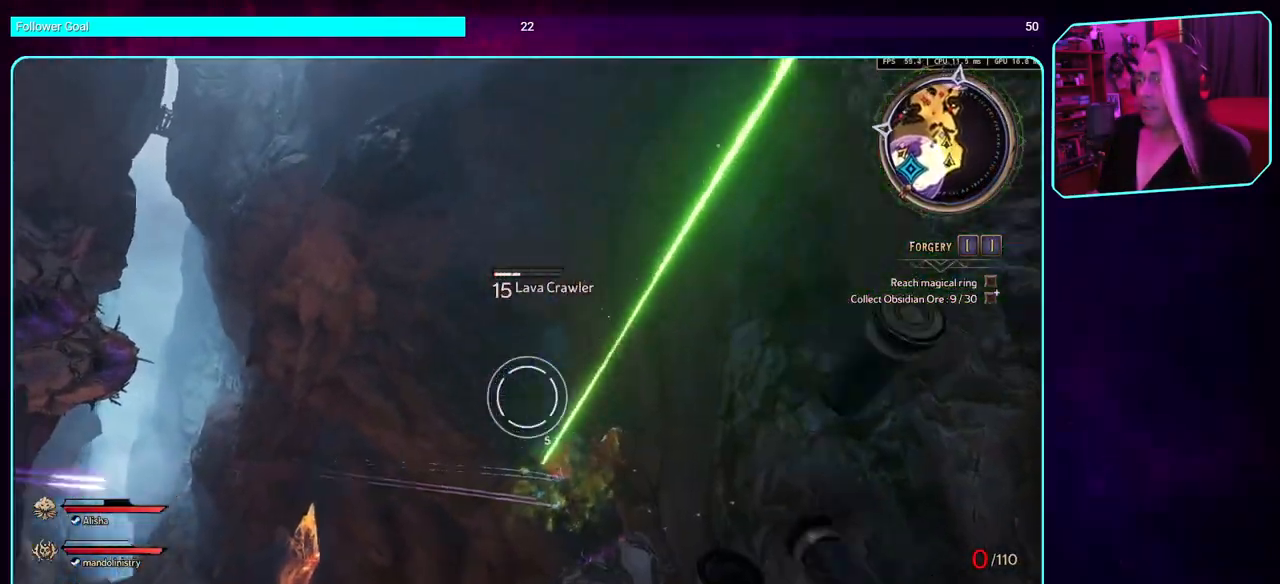
{"keys": ["w"], "mouse": ["left"], "events": [[50, "mouse_left", "down"], [233, "mouse_left", "up"], [350, "mouse_left", "down"]]}
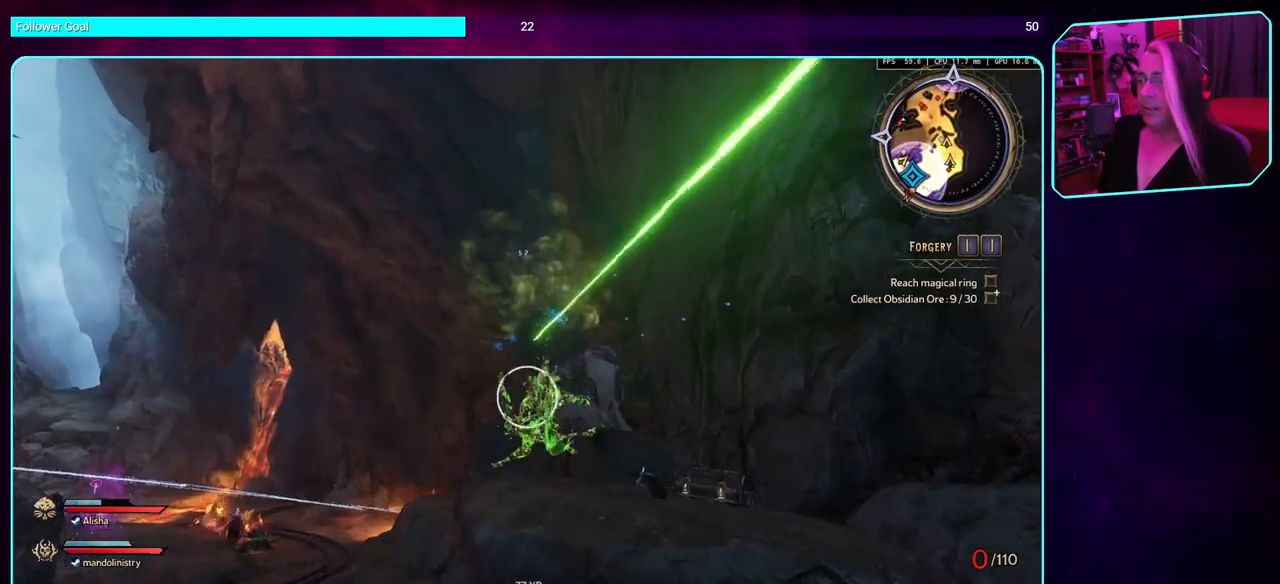
{"keys": ["w"], "mouse": ["left"], "events": [[50, "mouse_left", "up"], [150, "mouse_left", "down"], [233, "space", "down"], [333, "mouse_left", "up"], [400, "space", "up"], [467, "mouse_left", "down"]]}
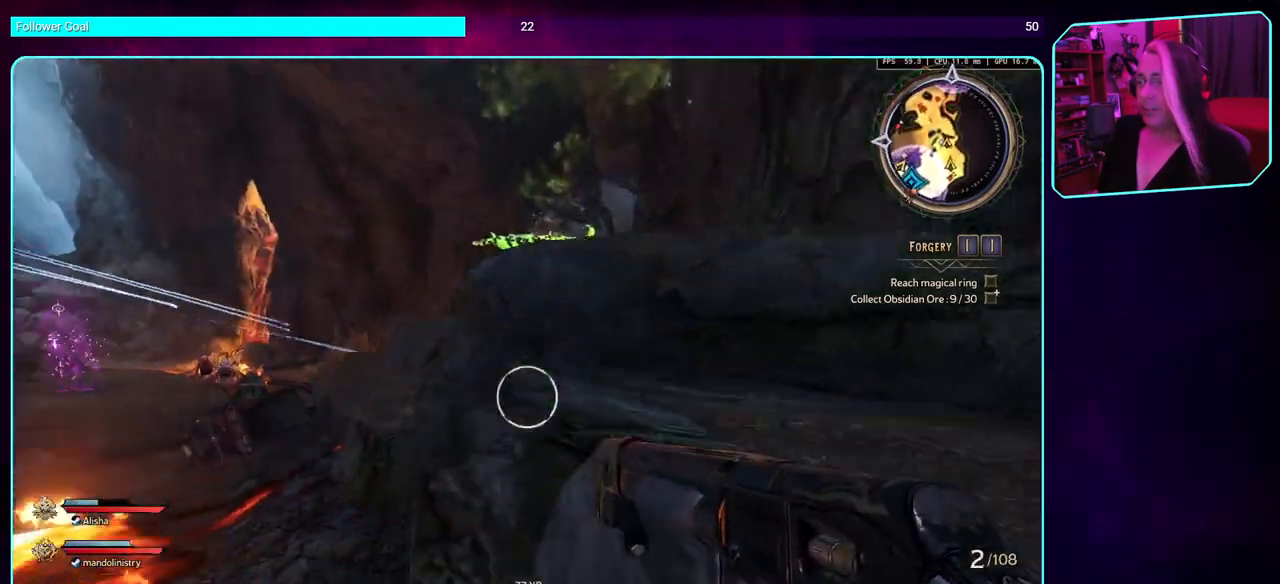
{"keys": ["space", "w"], "mouse": [], "events": [[150, "mouse_left", "up"], [267, "space", "down"], [417, "space", "up"], [483, "space", "down"]]}
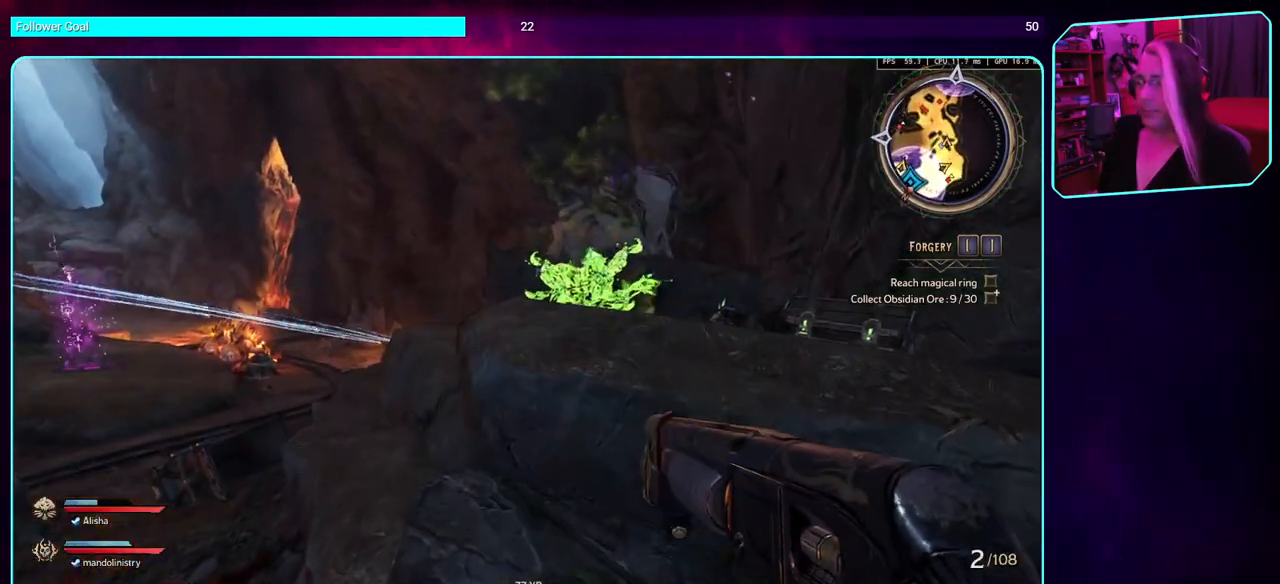
{"keys": ["w"], "mouse": [], "events": [[117, "space", "up"]]}
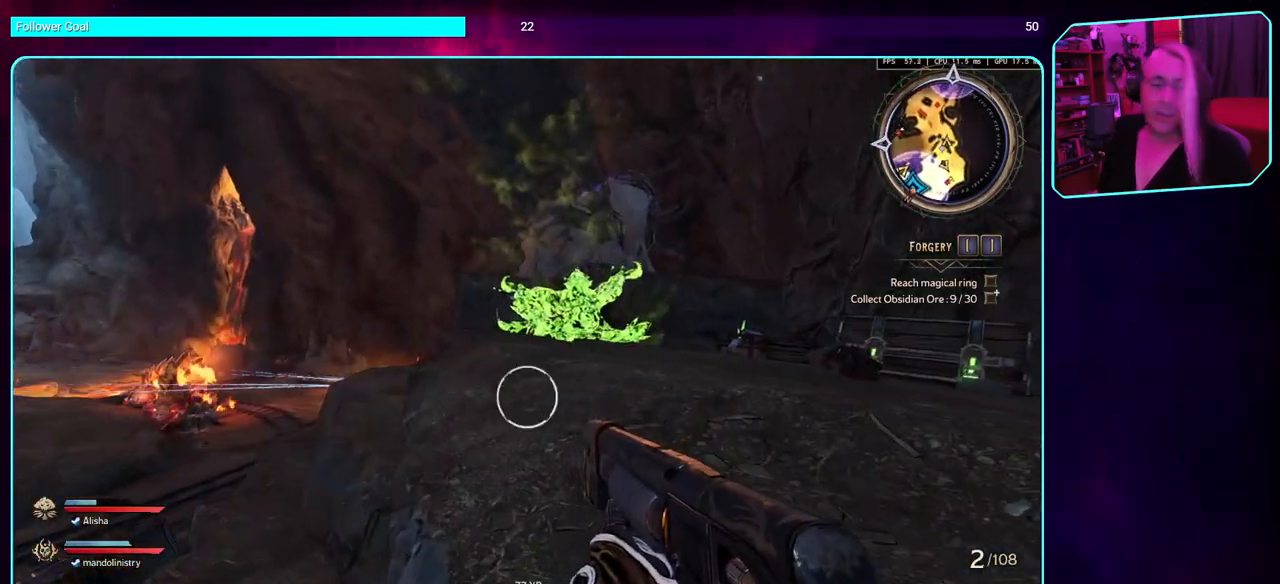
{"keys": ["w"], "mouse": [], "events": []}
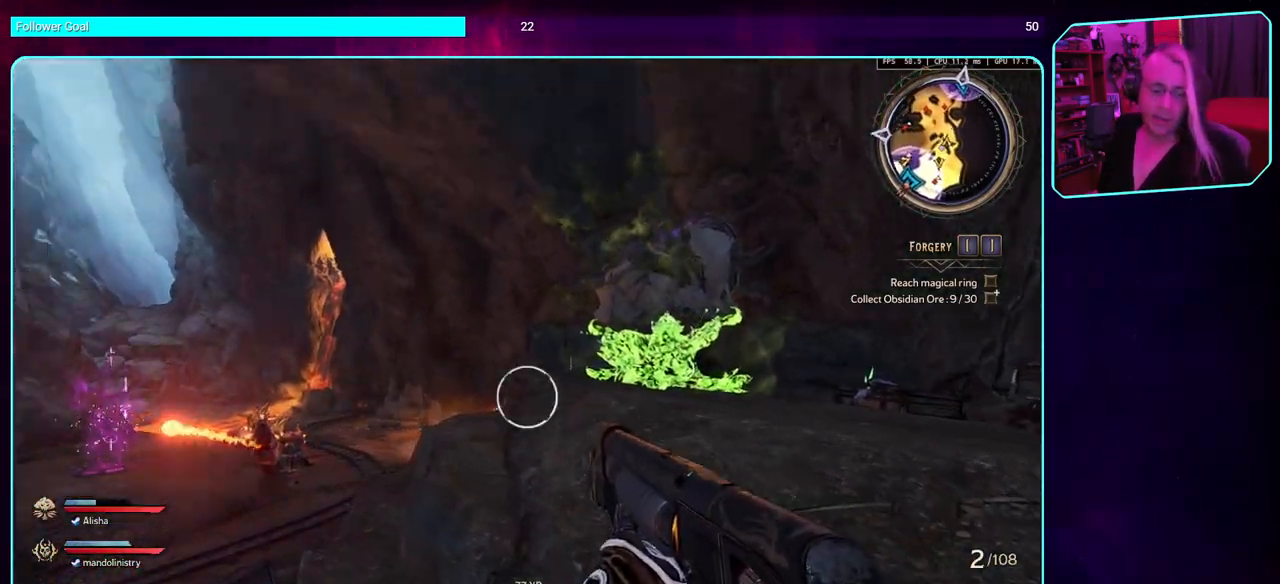
{"keys": ["d", "w"], "mouse": [], "events": [[33, "space", "down"], [50, "shift", "down"], [183, "shift", "up"], [200, "space", "up"], [267, "d", "down"]]}
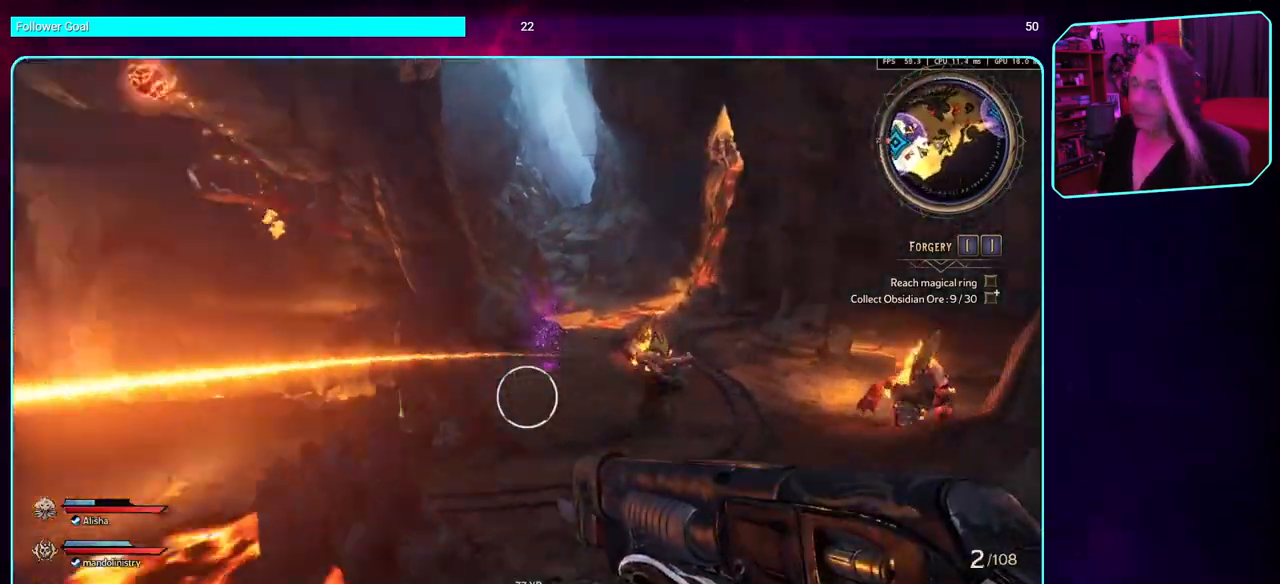
{"keys": ["w"], "mouse": [], "events": [[500, "d", "up"]]}
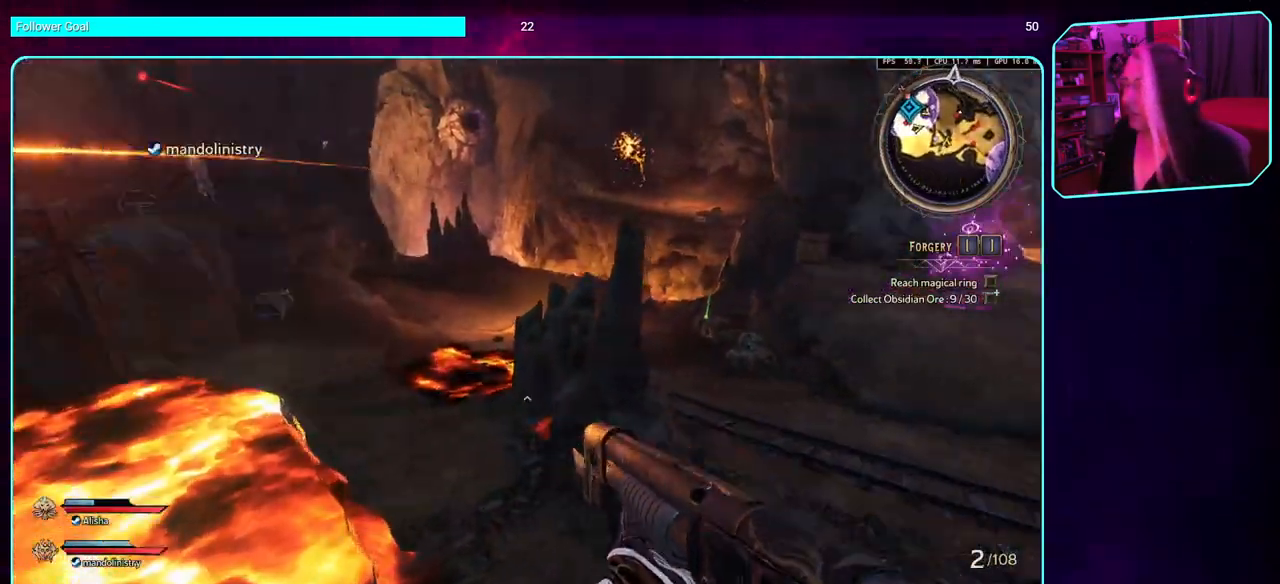
{"keys": ["w"], "mouse": [], "events": []}
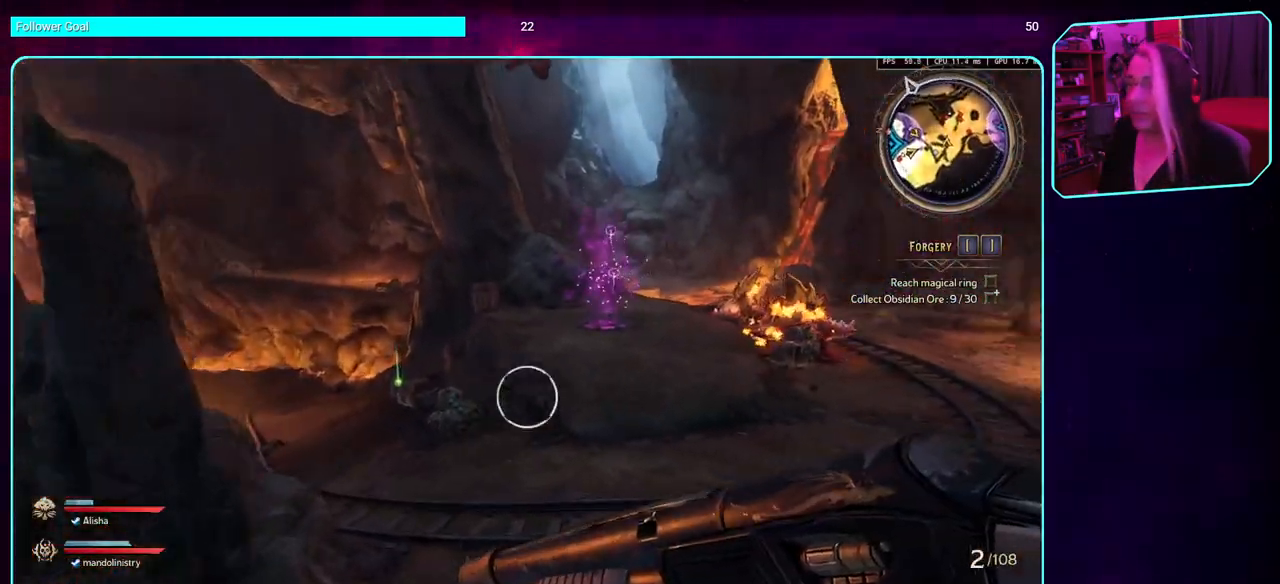
{"keys": ["w"], "mouse": [], "events": [[150, "shift", "down"], [283, "shift", "up"]]}
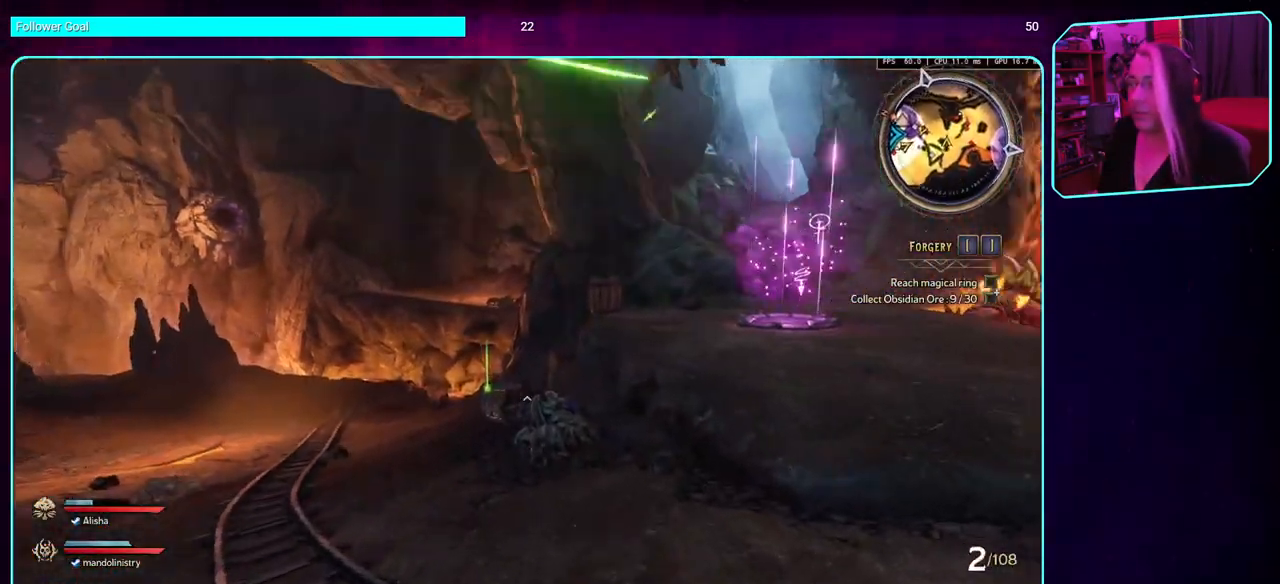
{"keys": ["d"], "mouse": ["left"], "events": [[150, "a", "down"], [350, "a", "up"], [367, "d", "down"], [383, "w", "up"], [467, "mouse_left", "down"]]}
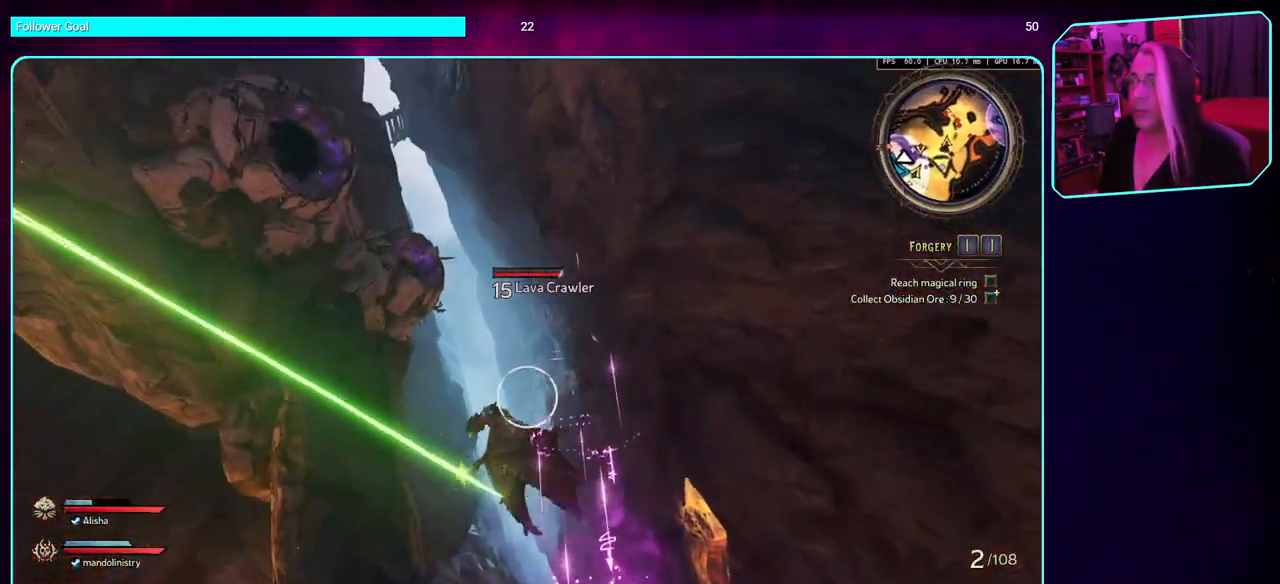
{"keys": ["d"], "mouse": [], "events": [[17, "d", "up"], [217, "a", "down"], [283, "d", "down"], [283, "s", "down"], [317, "s", "up"], [333, "a", "up"], [350, "mouse_left", "up"]]}
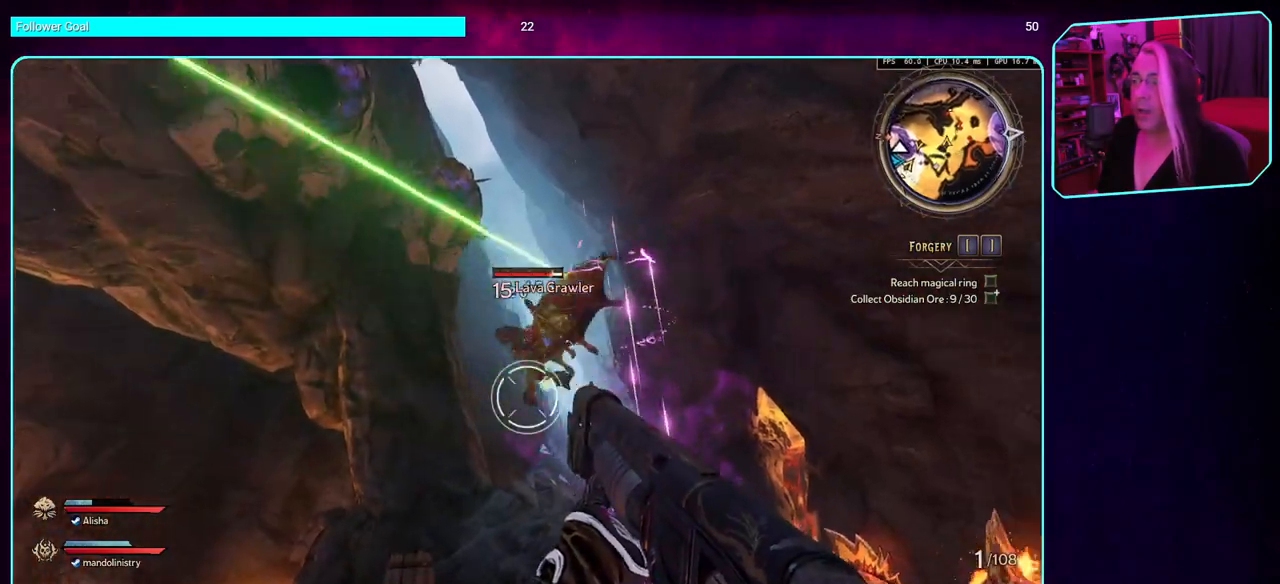
{"keys": ["d"], "mouse": [], "events": [[150, "s", "down"], [250, "d", "up"], [367, "d", "down"], [433, "s", "up"]]}
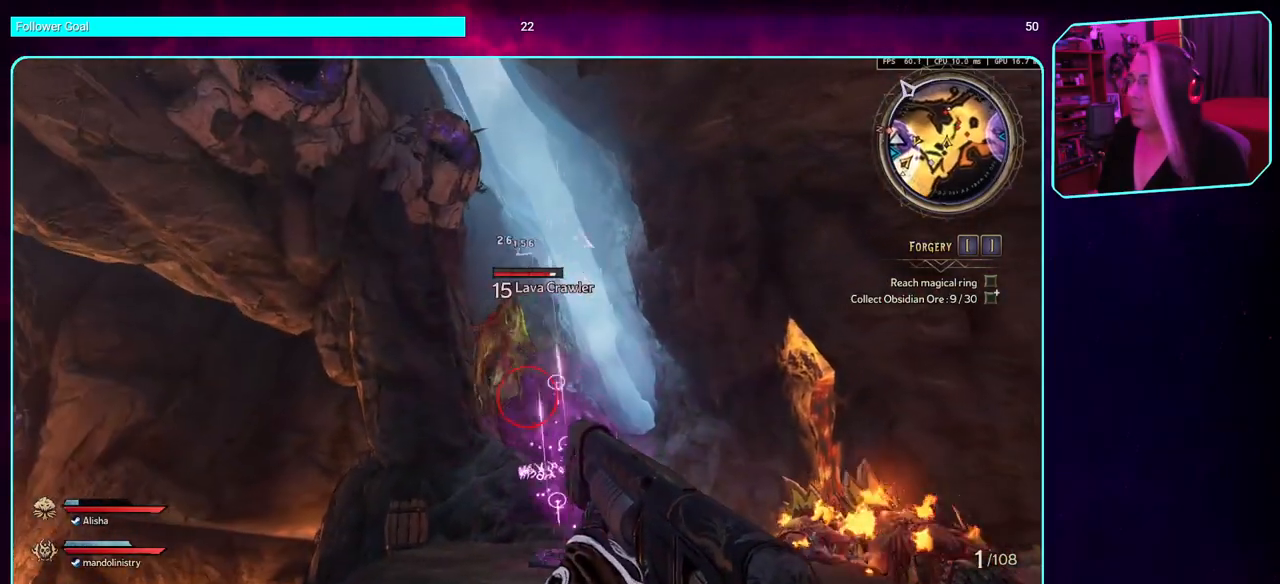
{"keys": ["s"], "mouse": ["left"], "events": [[50, "w", "down"], [217, "mouse_left", "down"], [267, "w", "up"], [400, "s", "down"], [450, "d", "up"]]}